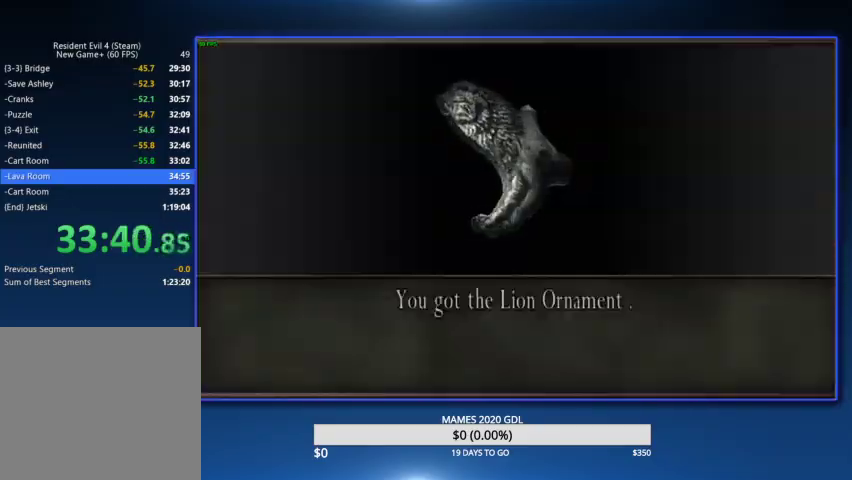
Gameplay with a controller (PlayStation layout); each line is a JSON object with the inputs held at the frame after it. "events" lists button and stick changes between this image and that frame as [ms after this image, input, new state], when the widget could be followed in between. Not read: L1 R1 SQUARE TOUCHPAD.
{"buttons": [], "left_stick": "down", "right_stick": "center", "events": [[200, "CROSS", "down"], [233, "CROSS", "up"], [400, "CROSS", "down"], [433, "CROSS", "up"]]}
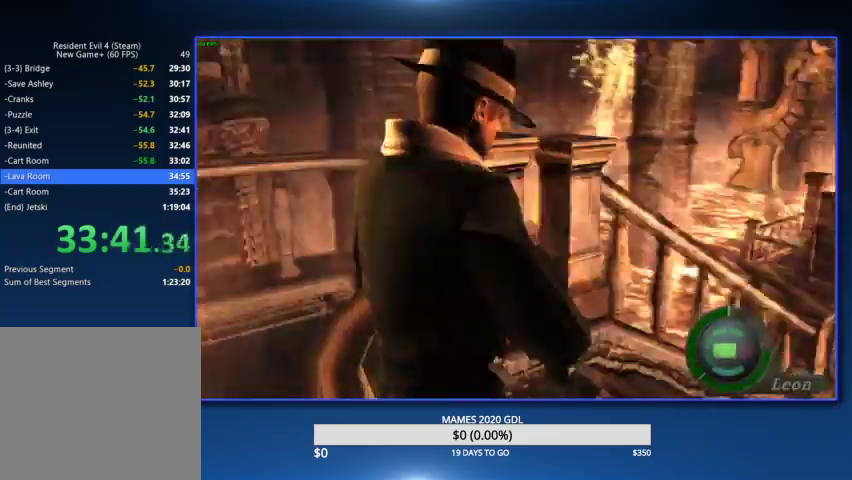
{"buttons": [], "left_stick": "up", "right_stick": "center", "events": [[33, "left_stick", "up"]]}
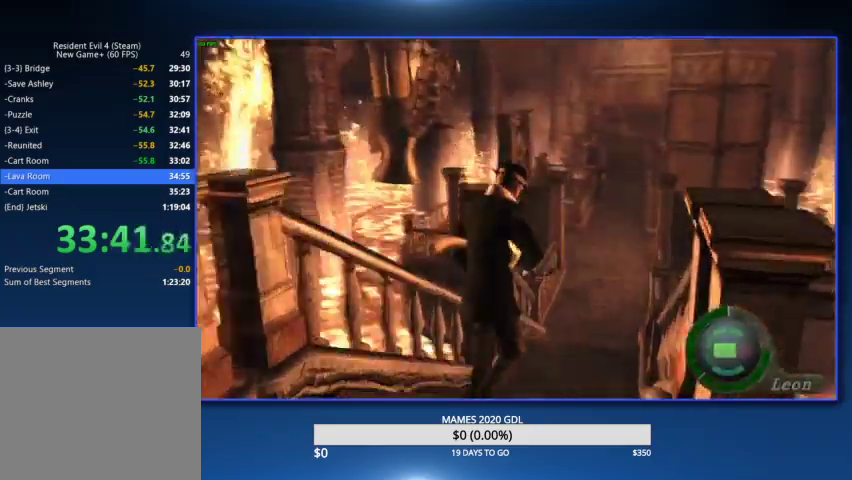
{"buttons": [], "left_stick": "up", "right_stick": "center"}
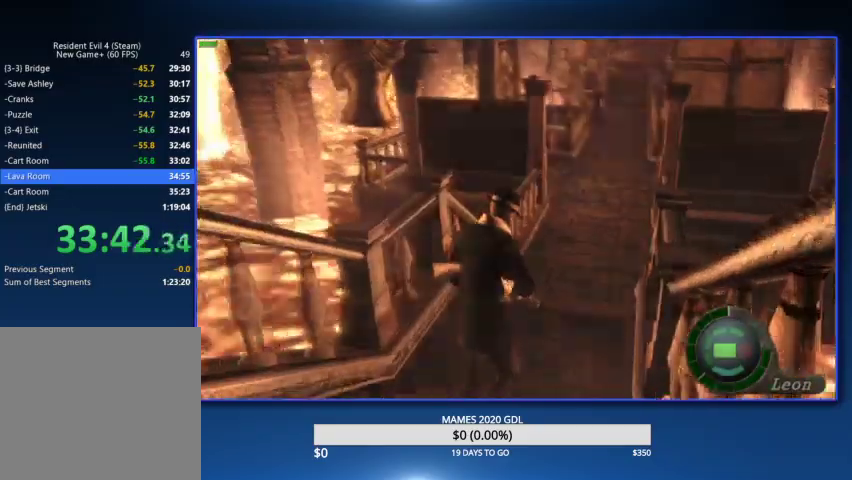
{"buttons": [], "left_stick": "up", "right_stick": "center"}
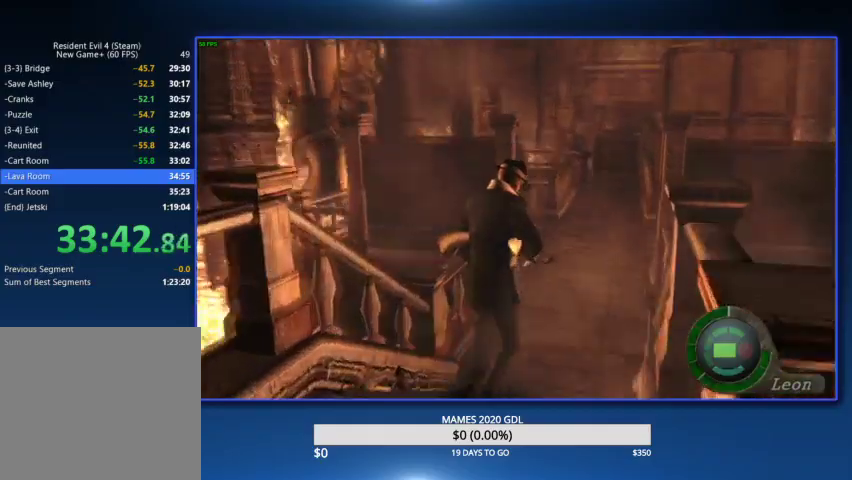
{"buttons": [], "left_stick": "up", "right_stick": "center"}
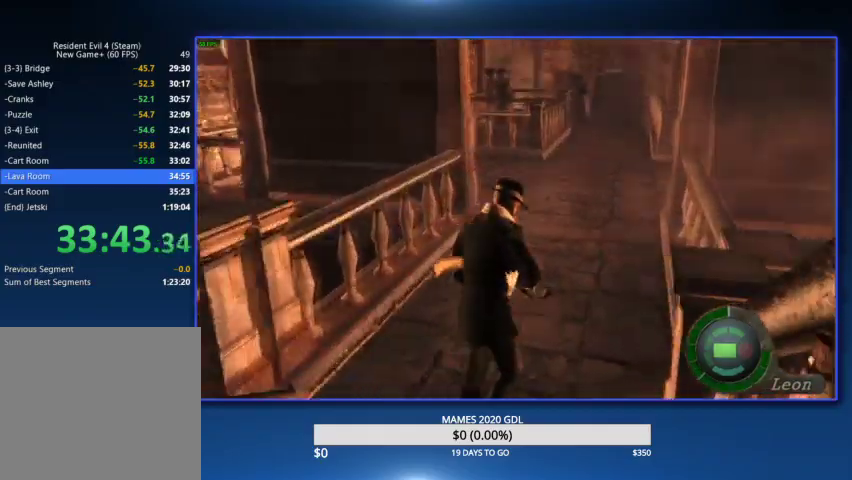
{"buttons": [], "left_stick": "up", "right_stick": "center"}
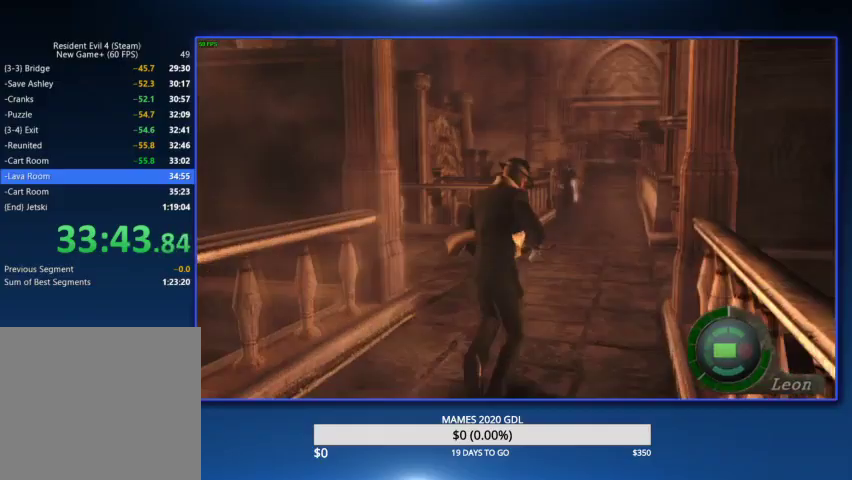
{"buttons": [], "left_stick": "up", "right_stick": "center"}
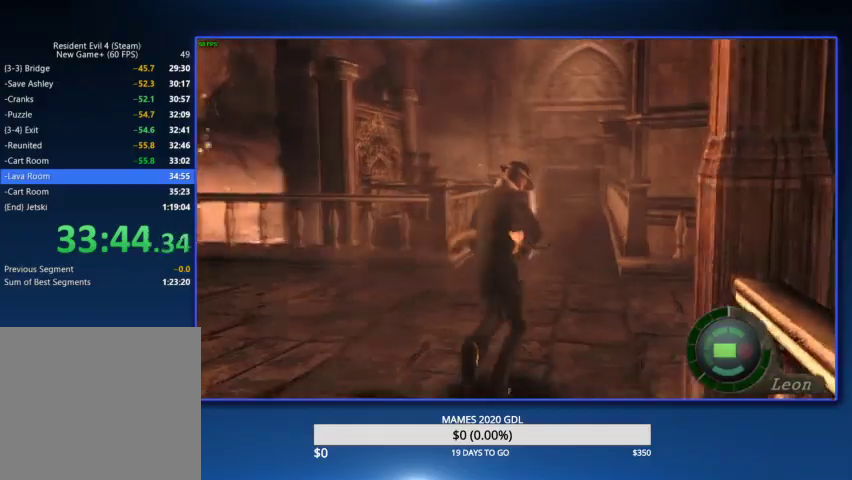
{"buttons": [], "left_stick": "up", "right_stick": "center"}
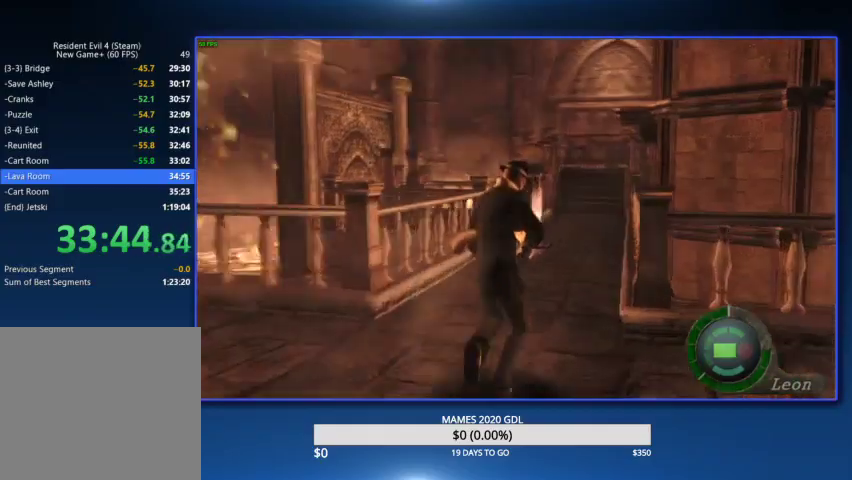
{"buttons": ["CROSS"], "left_stick": "center", "right_stick": "center", "events": [[100, "left_stick", "center"], [267, "DPAD_LEFT", "down"], [367, "CROSS", "down"], [433, "CROSS", "up"], [500, "CROSS", "down"], [500, "DPAD_LEFT", "up"]]}
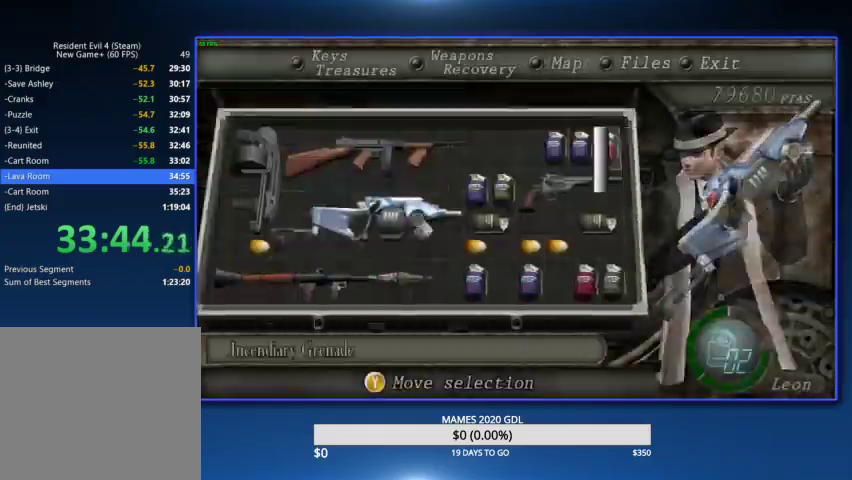
{"buttons": [], "left_stick": "up", "right_stick": "center", "events": [[100, "CROSS", "up"], [233, "left_stick", "up"]]}
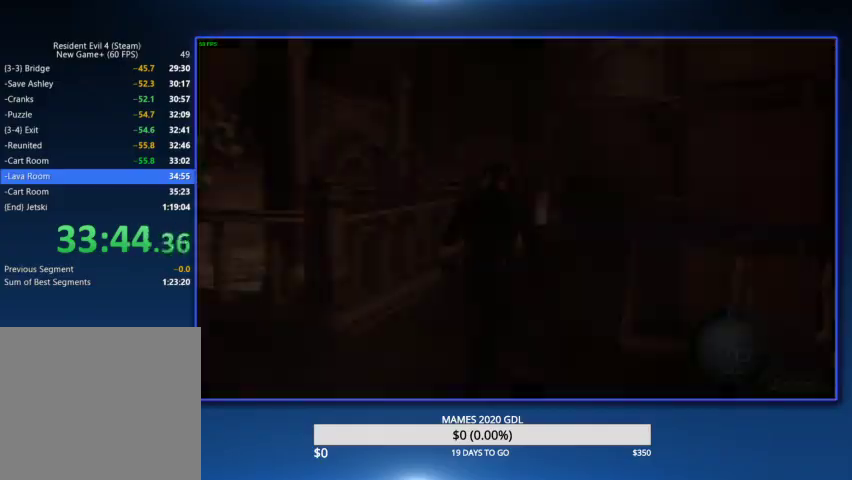
{"buttons": [], "left_stick": "up", "right_stick": "center"}
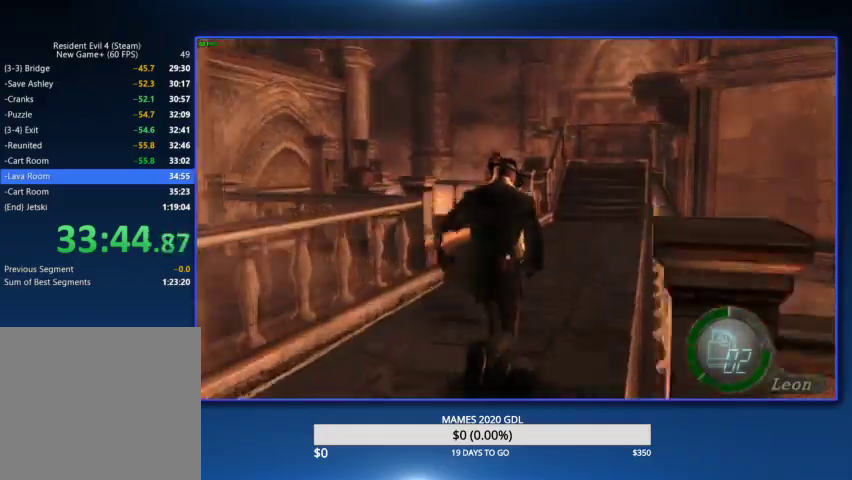
{"buttons": [], "left_stick": "up", "right_stick": "center"}
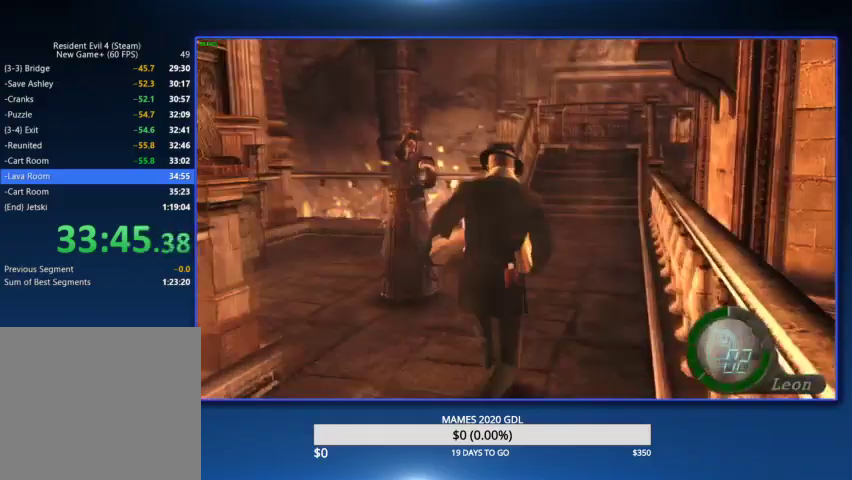
{"buttons": [], "left_stick": "up", "right_stick": "center"}
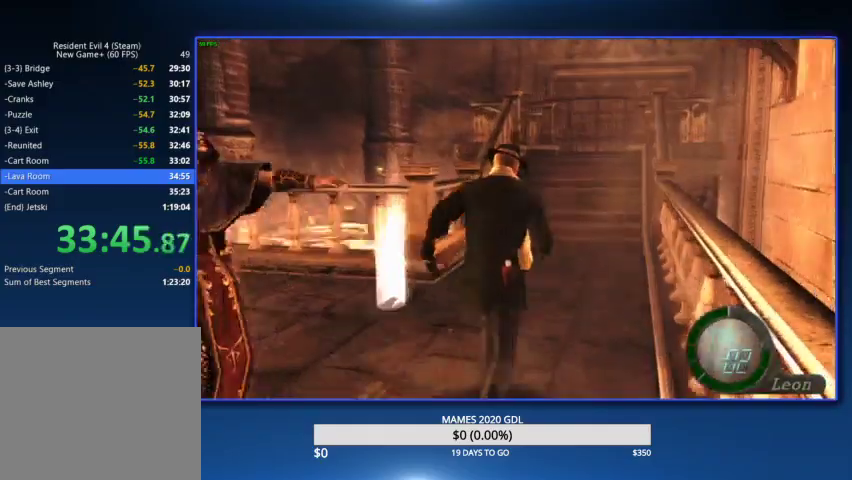
{"buttons": [], "left_stick": "center", "right_stick": "center", "events": [[133, "DPAD_UP", "down"], [133, "left_stick", "center"], [367, "DPAD_UP", "up"]]}
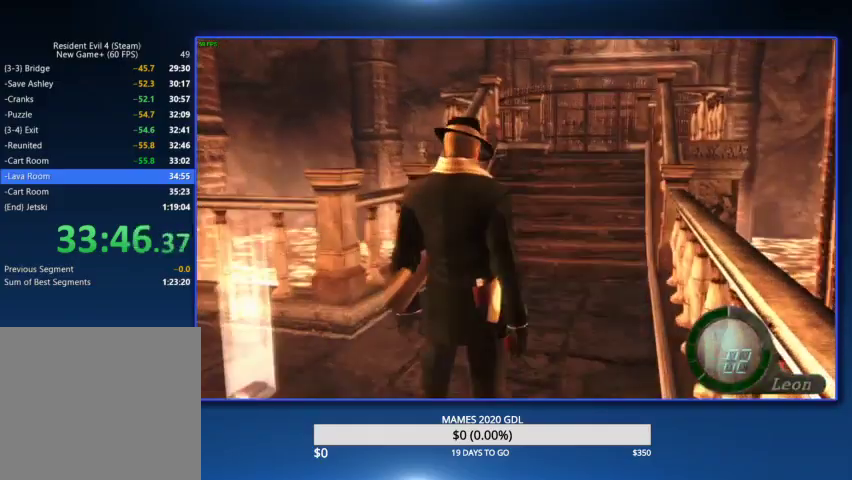
{"buttons": ["DPAD_UP"], "left_stick": "center", "right_stick": "center", "events": [[67, "DPAD_UP", "down"], [267, "DPAD_UP", "up"], [433, "DPAD_UP", "down"]]}
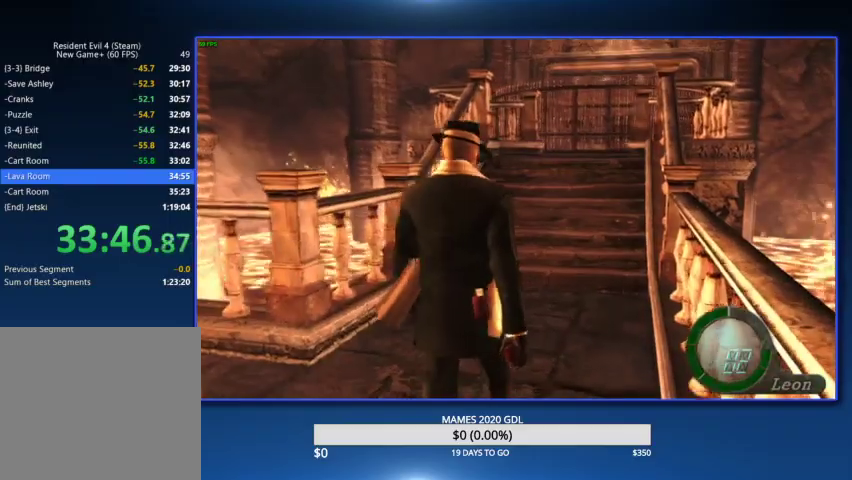
{"buttons": ["DPAD_UP"], "left_stick": "center", "right_stick": "center", "events": [[67, "DPAD_UP", "up"], [233, "DPAD_UP", "down"], [333, "DPAD_UP", "up"], [467, "DPAD_UP", "down"]]}
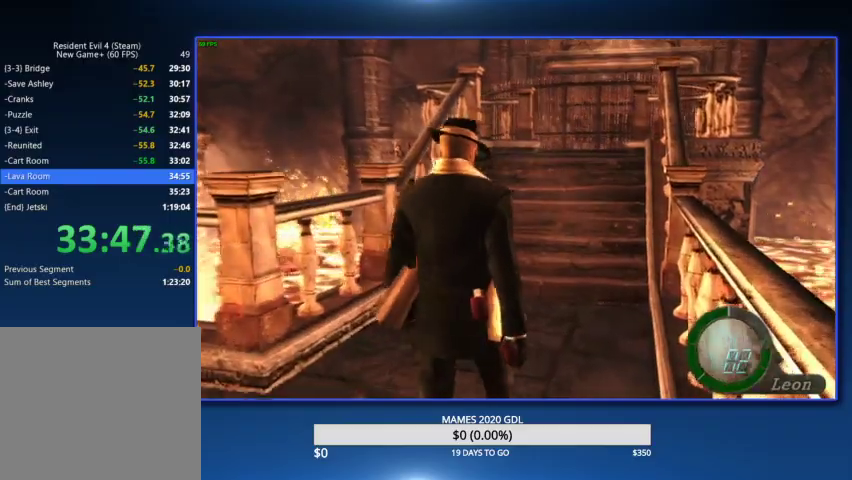
{"buttons": ["DPAD_UP"], "left_stick": "center", "right_stick": "center"}
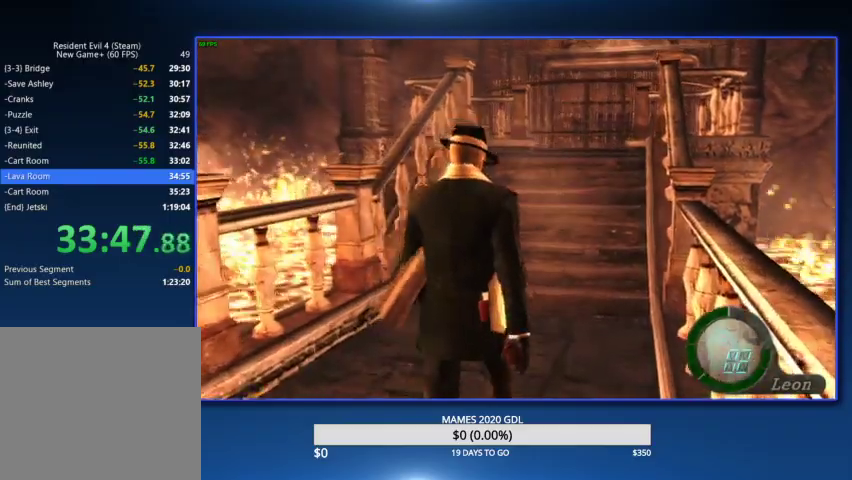
{"buttons": ["DPAD_UP"], "left_stick": "center", "right_stick": "center"}
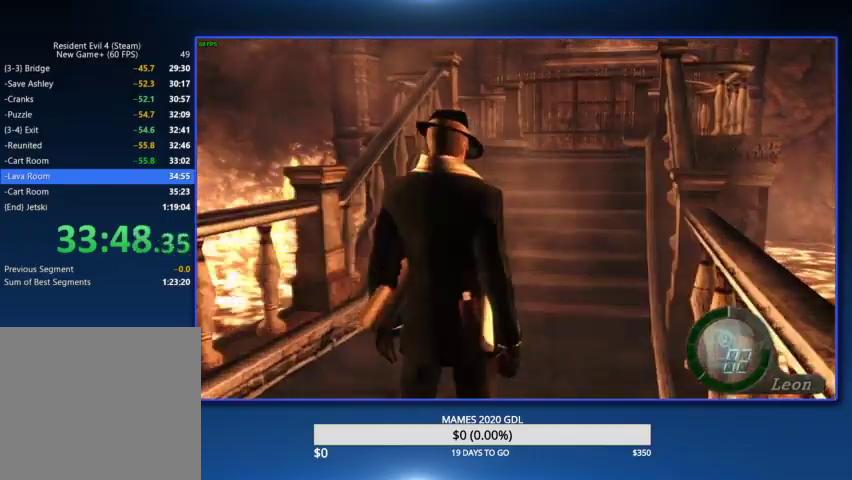
{"buttons": [], "left_stick": "up", "right_stick": "center", "events": [[100, "DPAD_UP", "up"], [200, "DPAD_UP", "down"], [300, "DPAD_UP", "up"], [400, "left_stick", "up"]]}